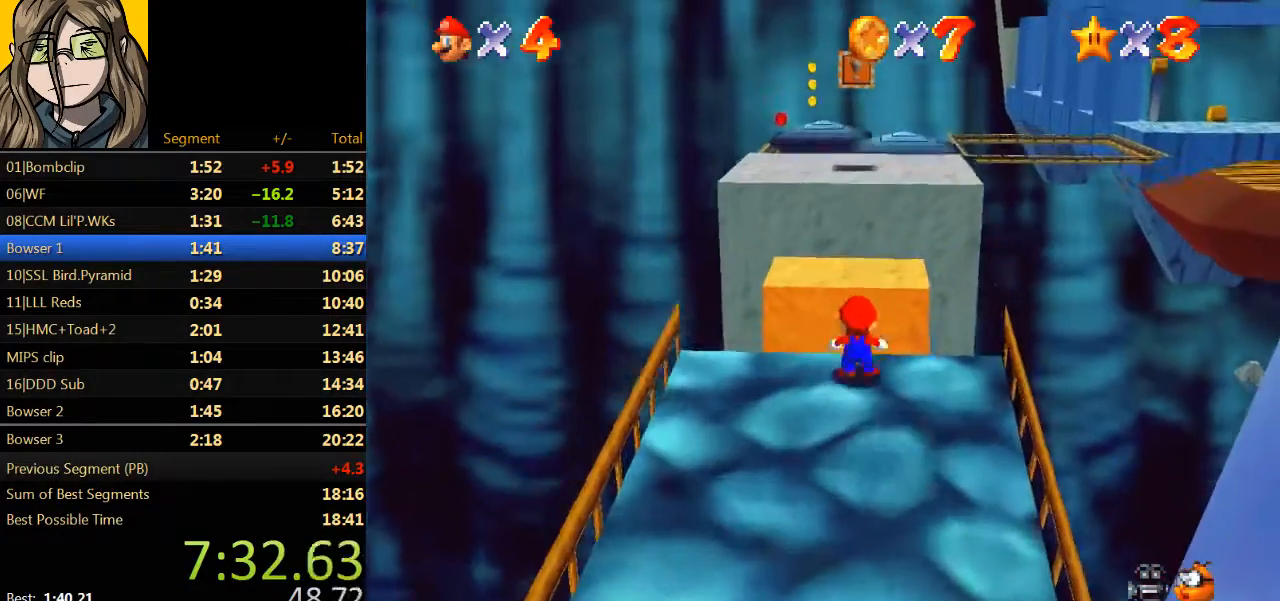
Gameplay with a controller (Nintendo layout); each line is a JSON object with the inputs held at the frame after it. "events" lists button and stick changes between this image and that frame as [ms after this image, input, new state], when the widget could be followed in between. Not read: L1 L3 R3.
{"buttons": ["Z"], "left_stick": "up", "events": [[33, "A", "down"], [467, "A", "up"]]}
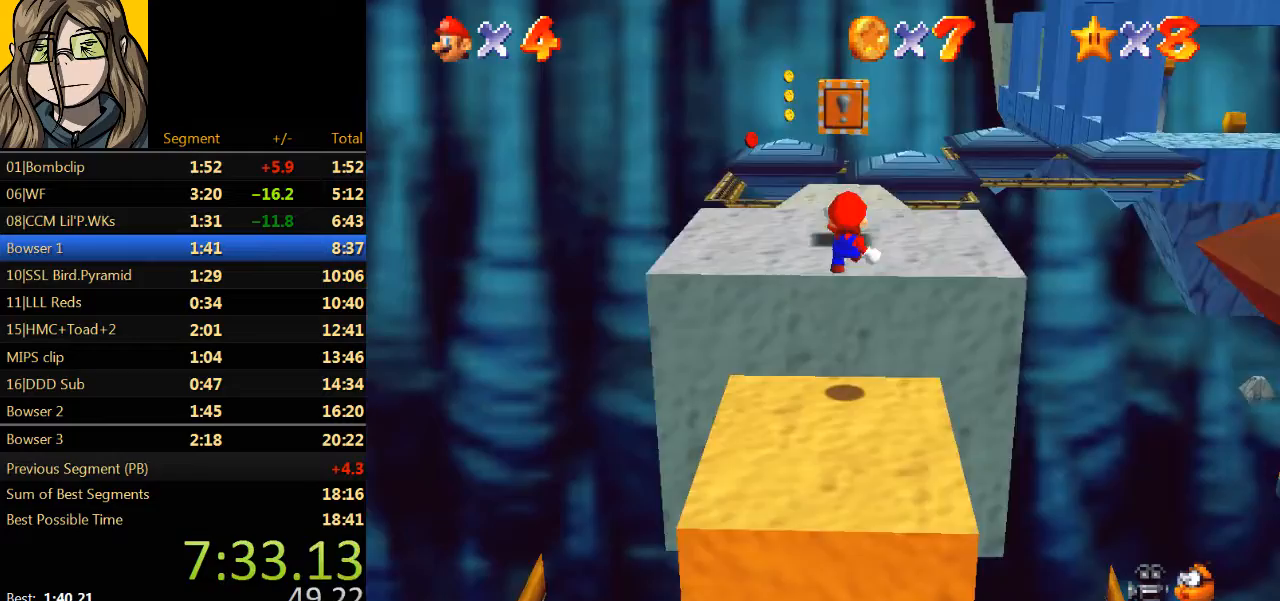
{"buttons": ["A", "Z"], "left_stick": "up-left", "events": [[300, "A", "down"], [500, "left_stick", "up-left"]]}
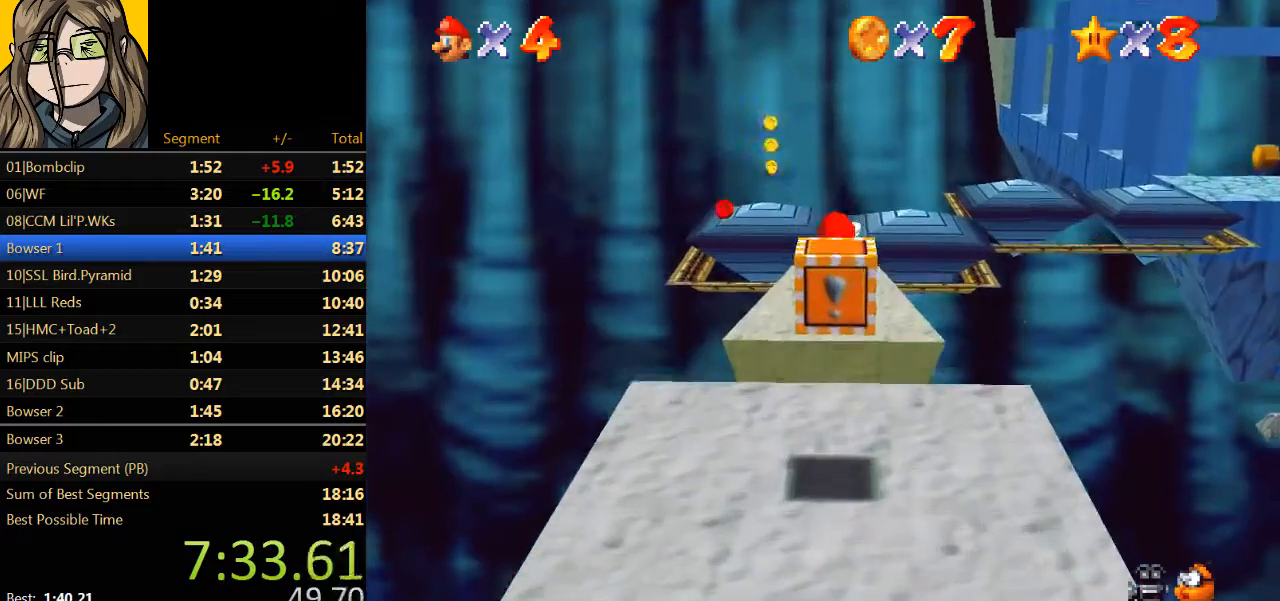
{"buttons": ["Z"], "left_stick": "center", "events": [[300, "A", "up"], [367, "left_stick", "center"]]}
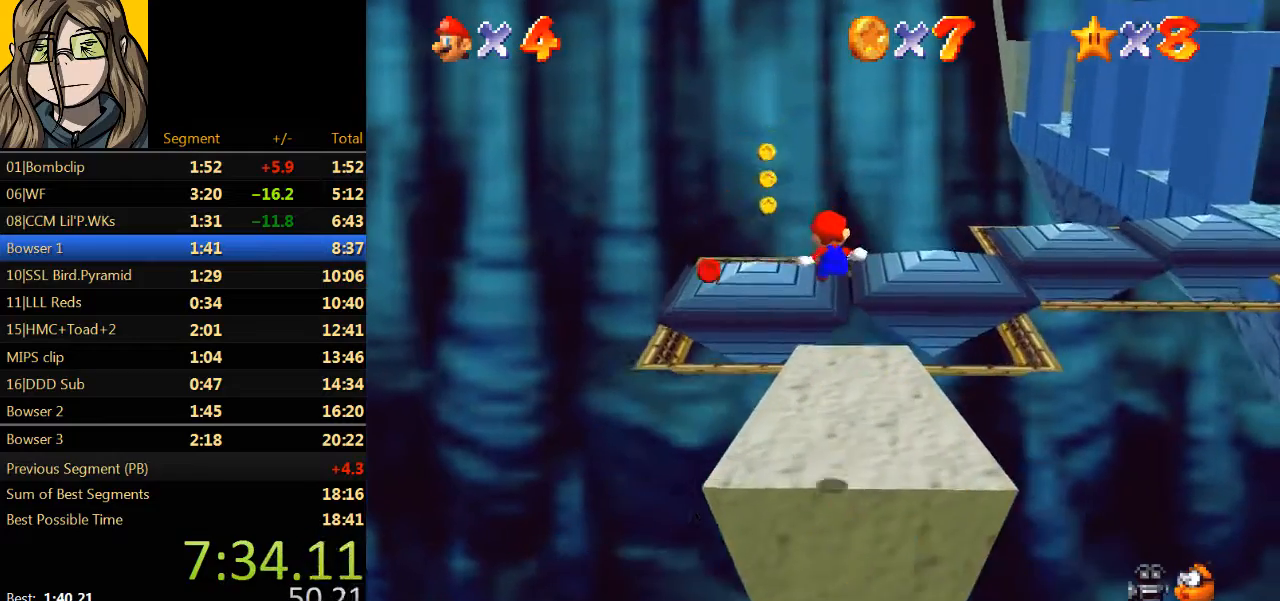
{"buttons": ["Z"], "left_stick": "up-left", "events": [[100, "left_stick", "left"], [267, "left_stick", "up-left"], [400, "left_stick", "up"], [500, "left_stick", "up-left"]]}
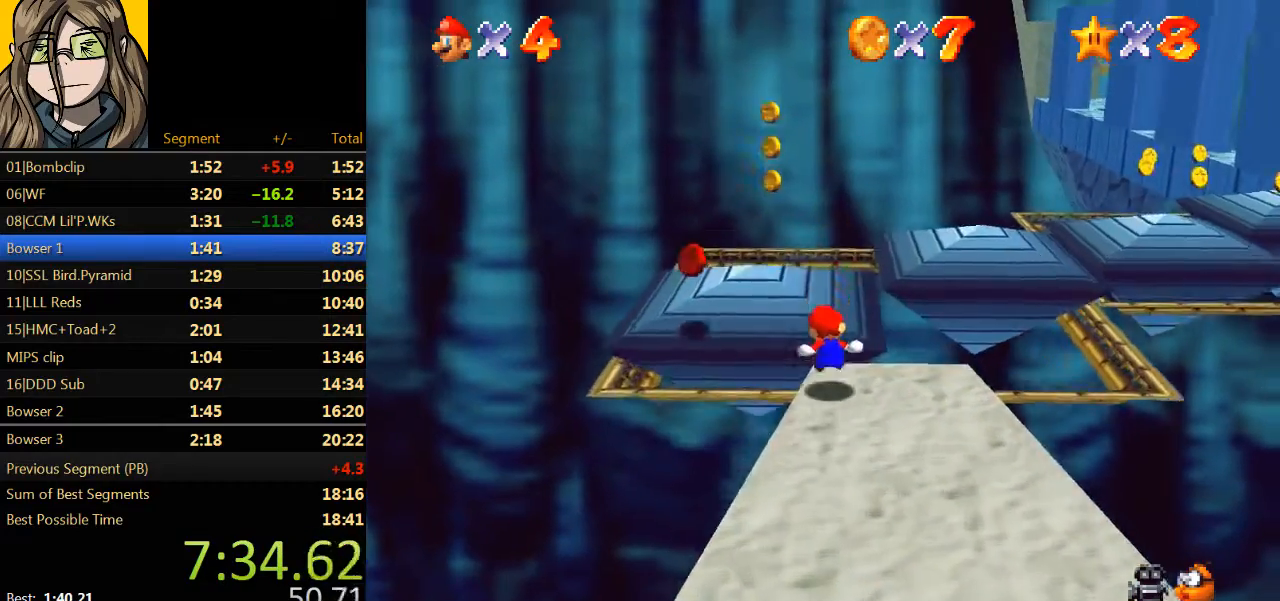
{"buttons": [], "left_stick": "up", "events": [[200, "Z", "up"], [300, "C_LEFT", "down"], [367, "left_stick", "up"], [467, "C_LEFT", "up"]]}
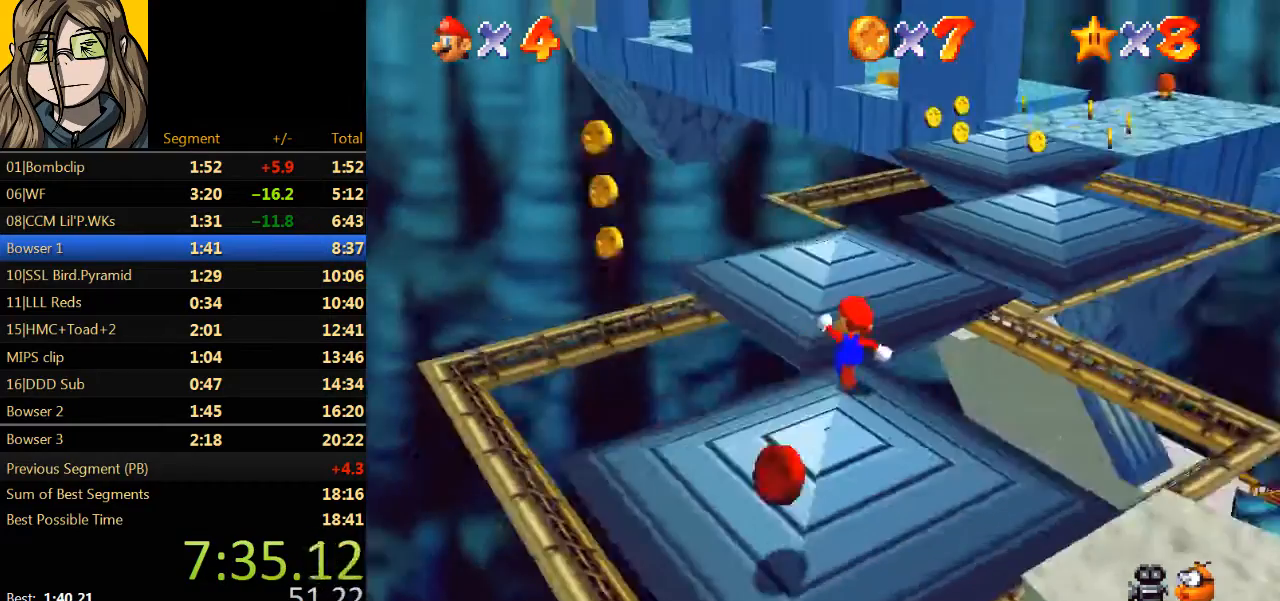
{"buttons": [], "left_stick": "up-right", "events": [[367, "left_stick", "up-right"]]}
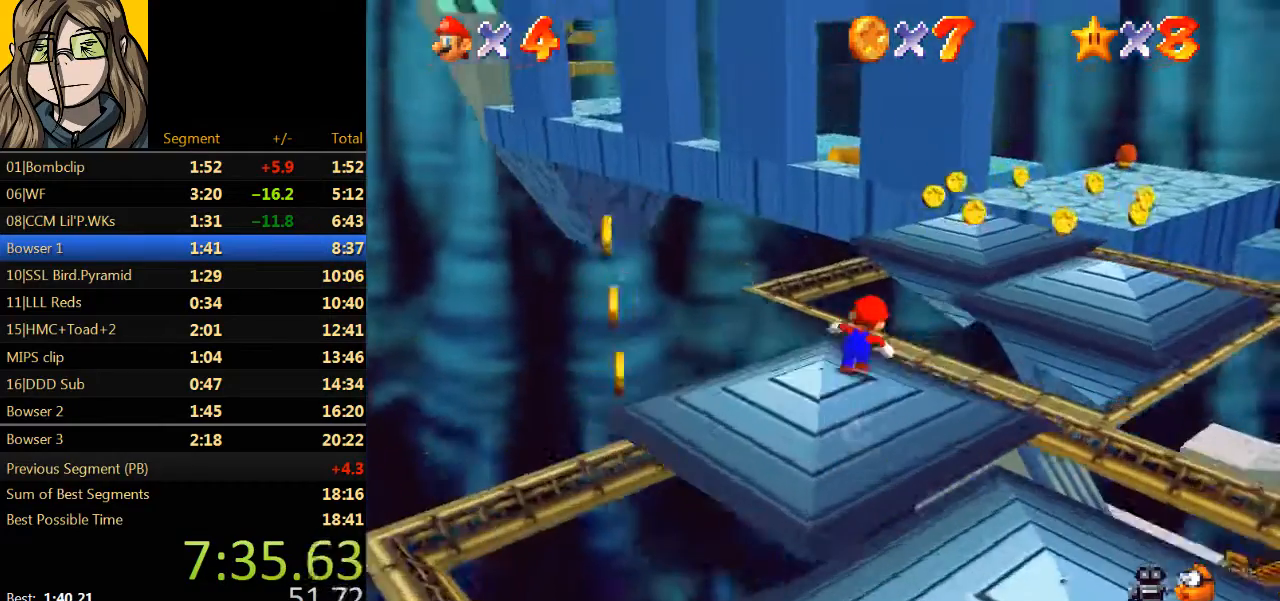
{"buttons": ["A", "Z"], "left_stick": "right", "events": [[33, "Z", "down"], [100, "A", "down"], [500, "left_stick", "right"]]}
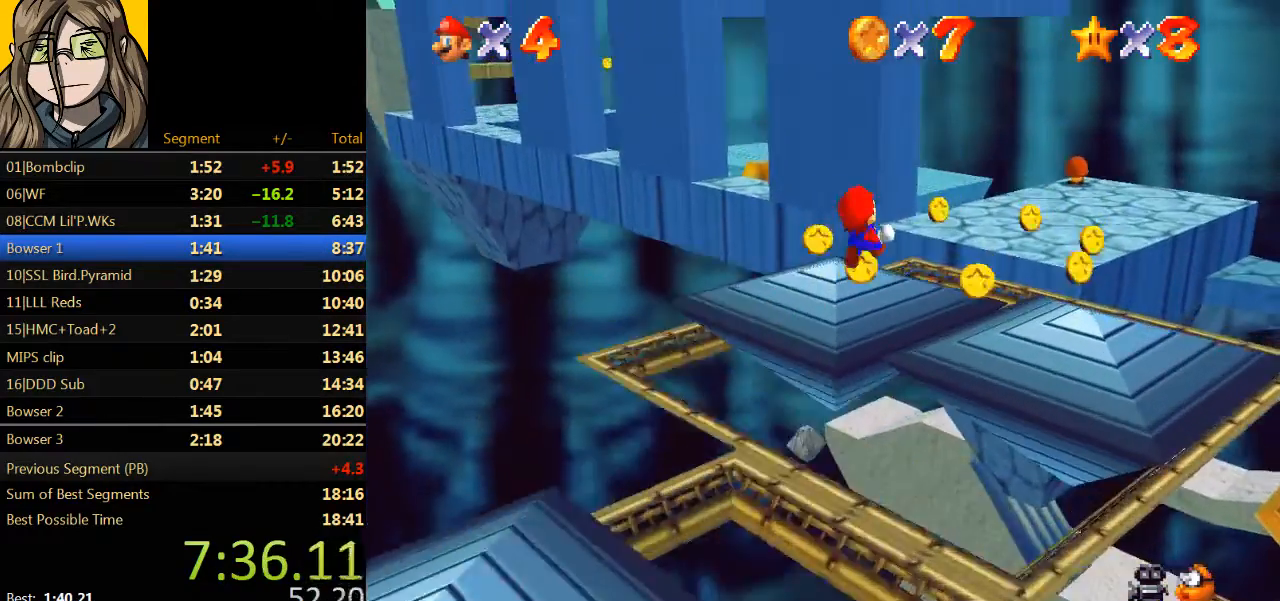
{"buttons": ["A", "Z"], "left_stick": "up-right", "events": [[433, "left_stick", "up-right"]]}
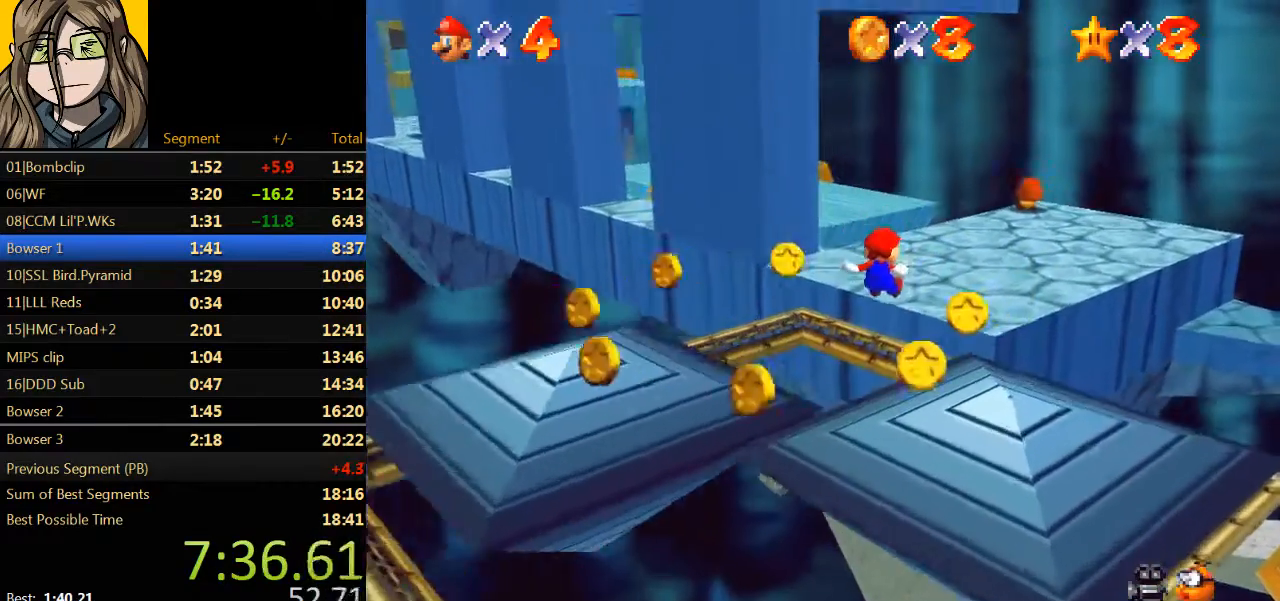
{"buttons": [], "left_stick": "up-right", "events": [[33, "left_stick", "up"], [167, "A", "up"], [200, "Z", "up"], [400, "A", "down"], [400, "left_stick", "up-right"], [500, "A", "up"]]}
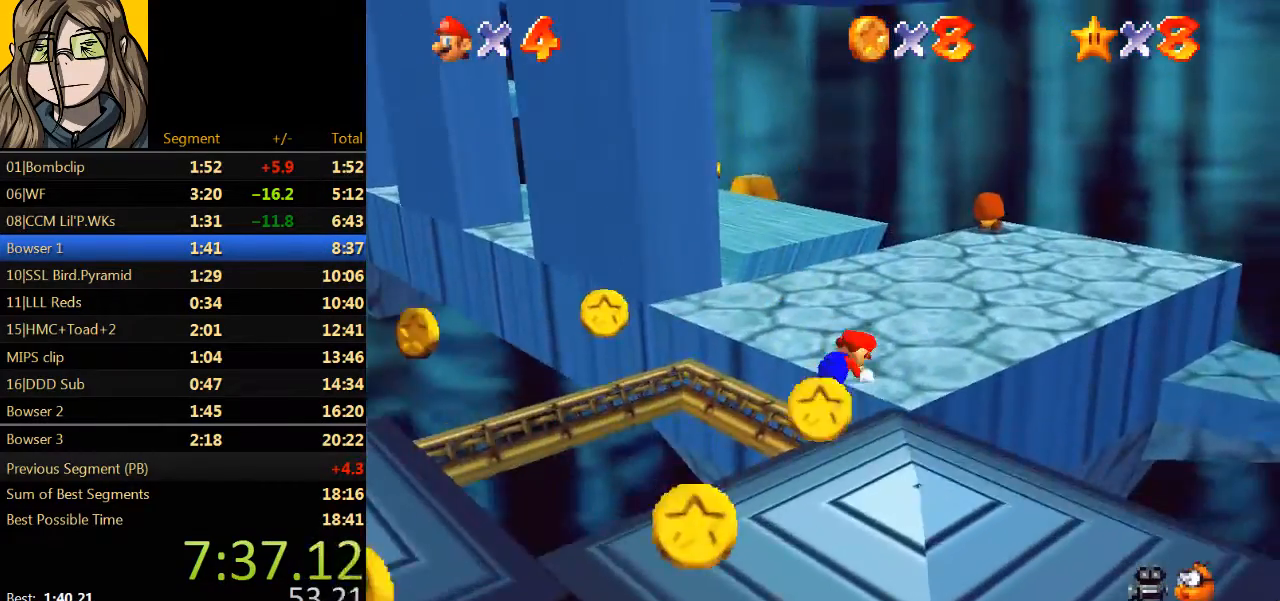
{"buttons": [], "left_stick": "right", "events": [[67, "C_RIGHT", "down"], [200, "C_RIGHT", "up"], [267, "left_stick", "right"]]}
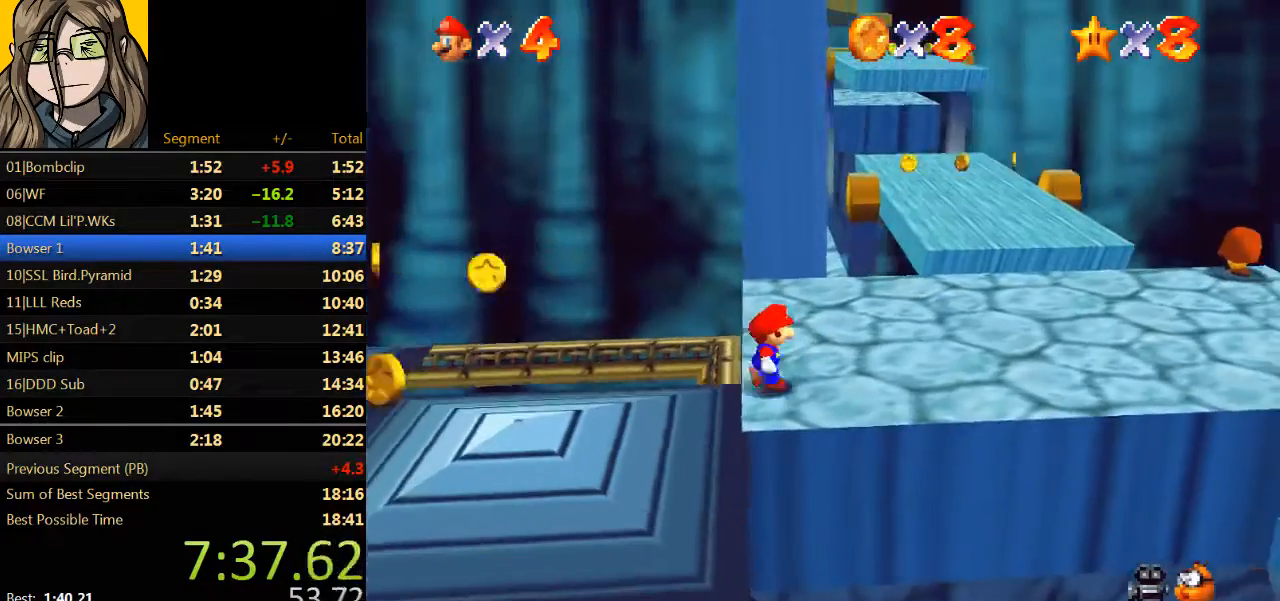
{"buttons": [], "left_stick": "up-right", "events": [[367, "left_stick", "up-right"]]}
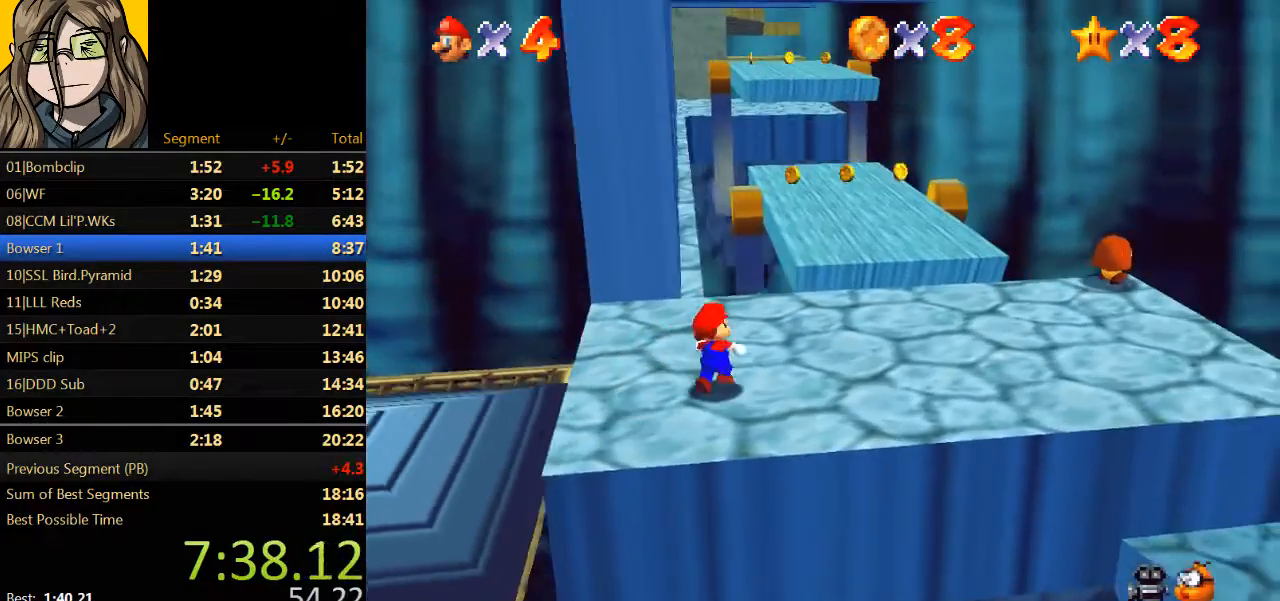
{"buttons": ["A", "Z"], "left_stick": "up", "events": [[33, "left_stick", "up"], [367, "Z", "down"], [433, "A", "down"]]}
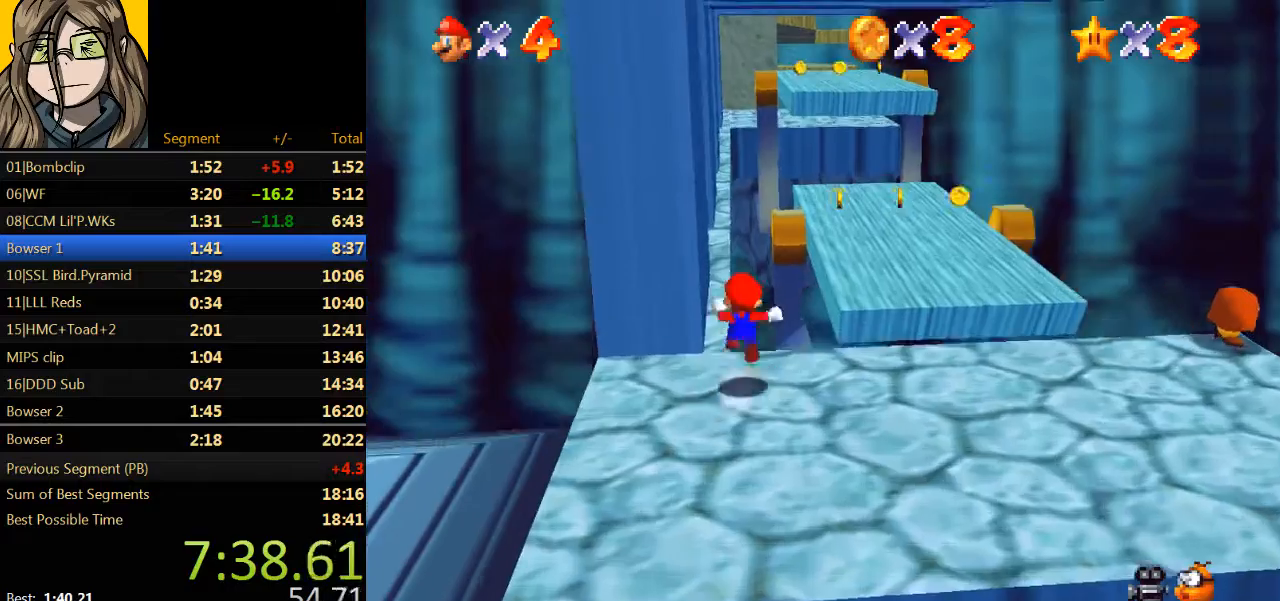
{"buttons": ["Z"], "left_stick": "up", "events": [[367, "A", "up"], [367, "left_stick", "up-left"], [467, "left_stick", "up"]]}
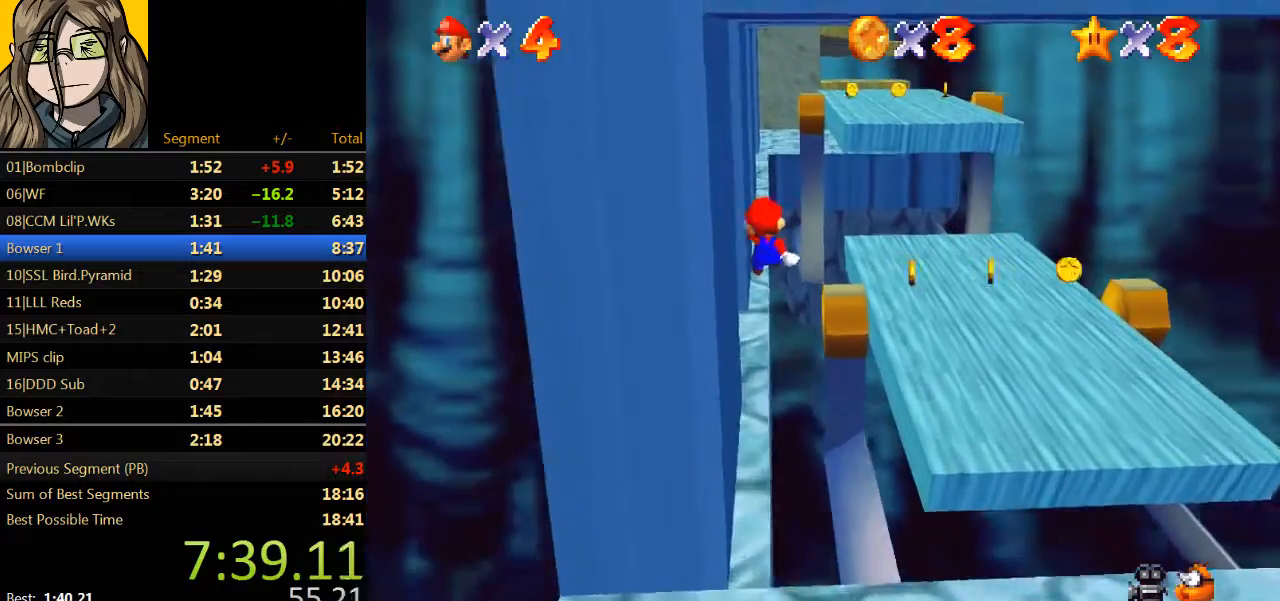
{"buttons": ["Z"], "left_stick": "up", "events": [[367, "left_stick", "up-left"], [467, "left_stick", "up"]]}
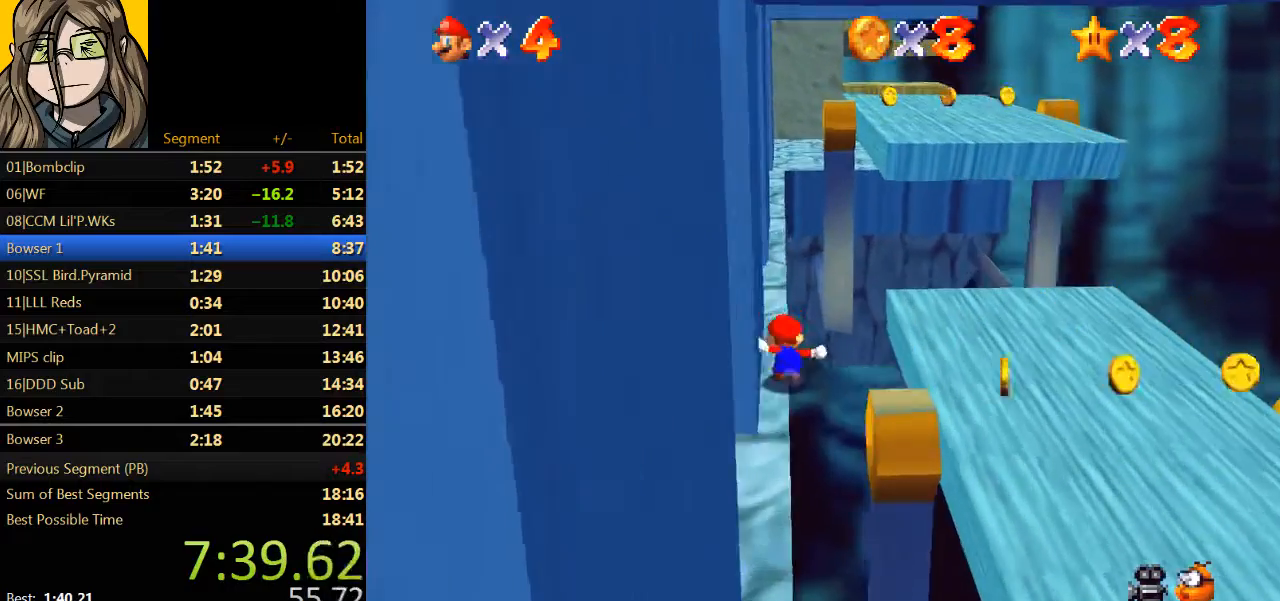
{"buttons": ["Z"], "left_stick": "up", "events": [[33, "A", "down"], [267, "A", "up"]]}
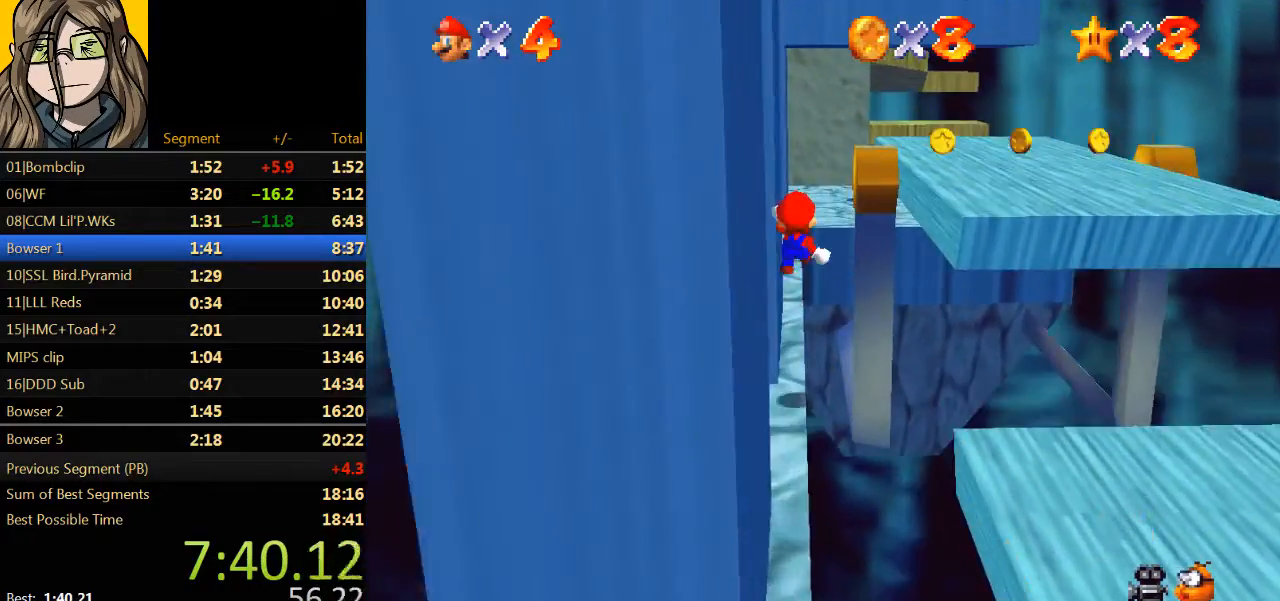
{"buttons": ["Z"], "left_stick": "up", "events": []}
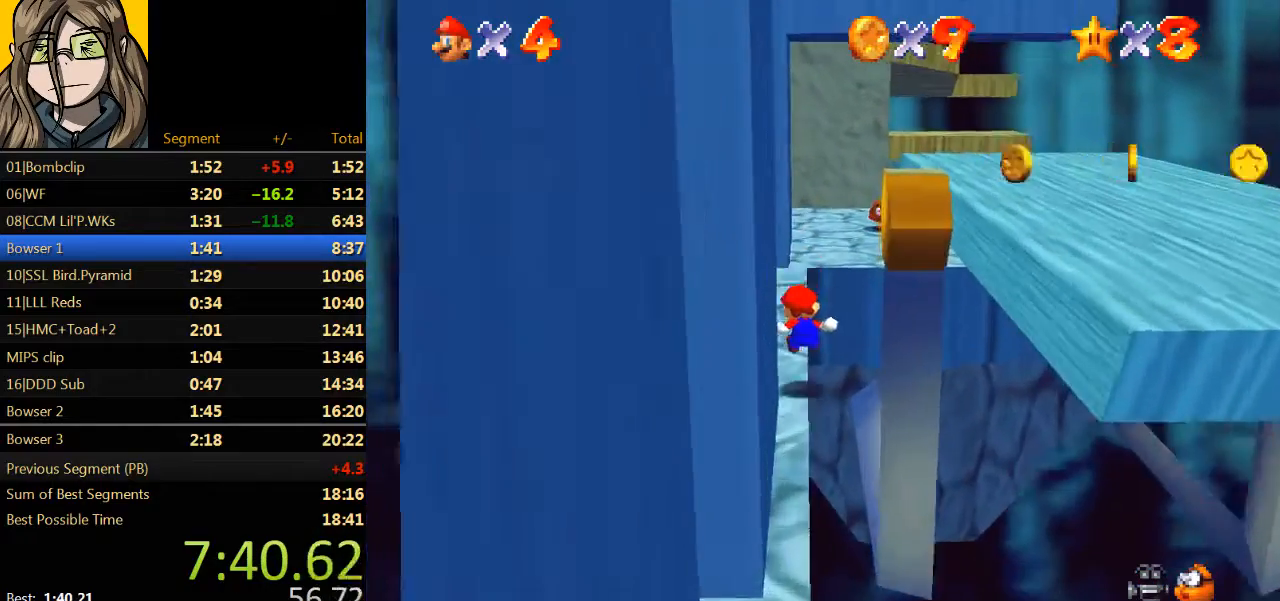
{"buttons": ["Z", "C_LEFT"], "left_stick": "center", "events": [[100, "A", "down"], [200, "A", "up"], [300, "left_stick", "center"], [333, "C_LEFT", "down"], [367, "C_LEFT", "up"], [500, "C_LEFT", "down"]]}
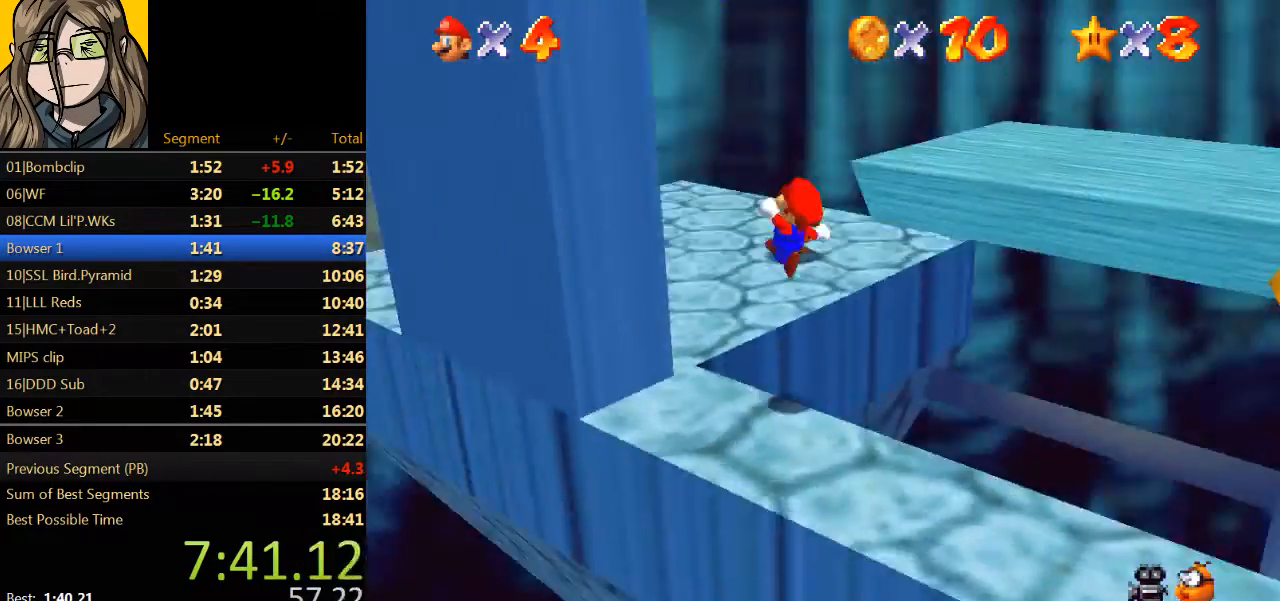
{"buttons": ["Z"], "left_stick": "left", "events": [[67, "C_LEFT", "up"], [133, "left_stick", "left"]]}
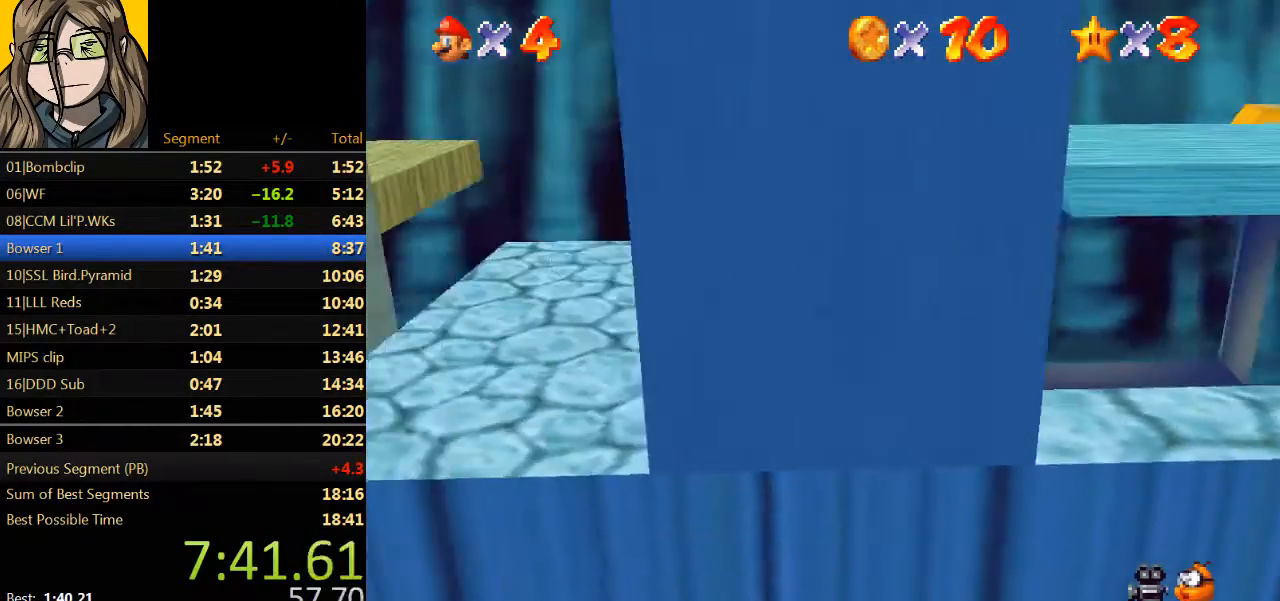
{"buttons": ["Z"], "left_stick": "left", "events": [[200, "A", "down"], [433, "A", "up"]]}
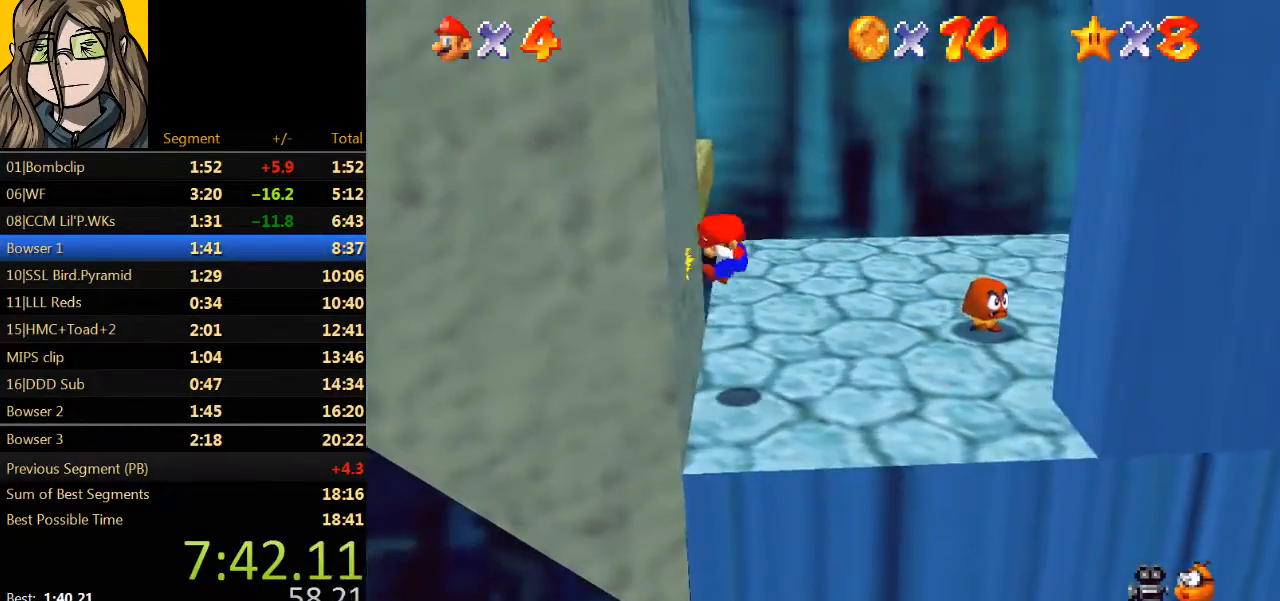
{"buttons": [], "left_stick": "right", "events": [[100, "A", "down"], [100, "left_stick", "right"], [500, "A", "up"], [500, "Z", "up"]]}
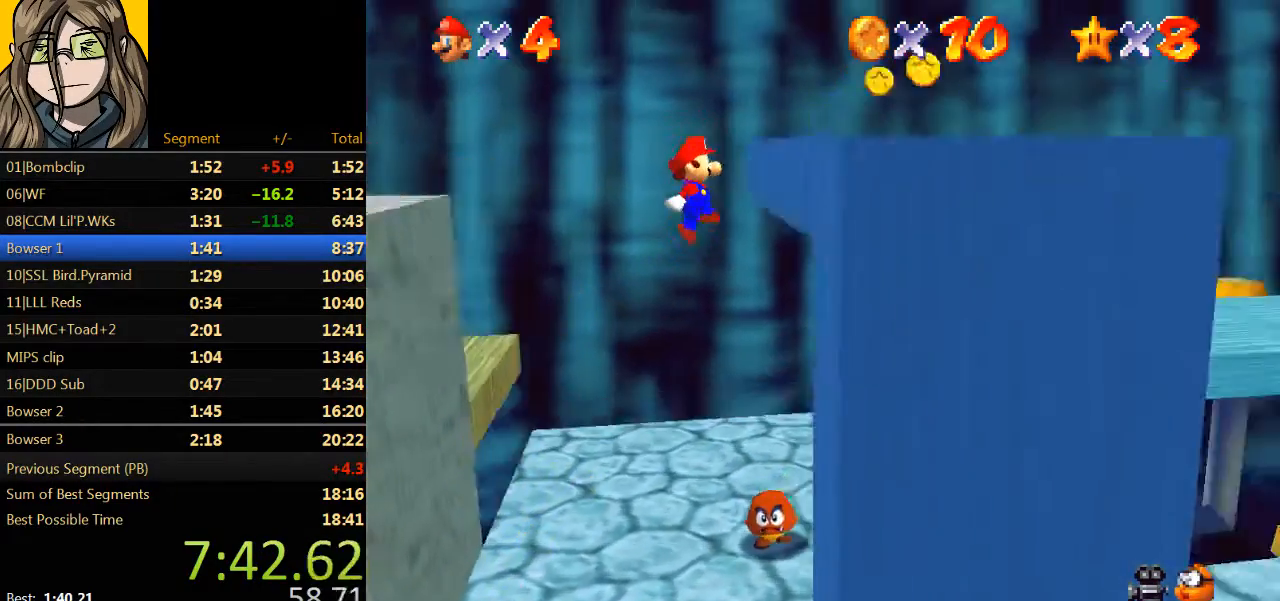
{"buttons": ["A"], "left_stick": "left", "events": [[133, "A", "down"], [133, "left_stick", "left"]]}
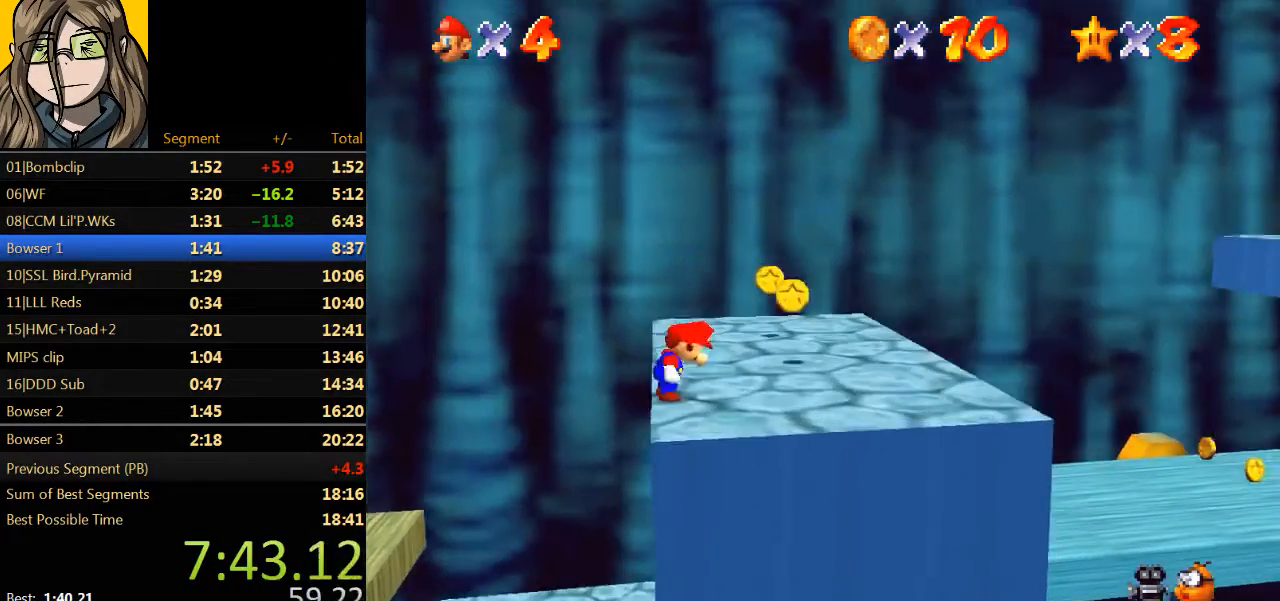
{"buttons": ["C_RIGHT"], "left_stick": "down-right", "events": [[33, "A", "up"], [67, "left_stick", "center"], [267, "C_RIGHT", "down"], [267, "left_stick", "down-right"], [367, "C_RIGHT", "up"], [467, "C_RIGHT", "down"]]}
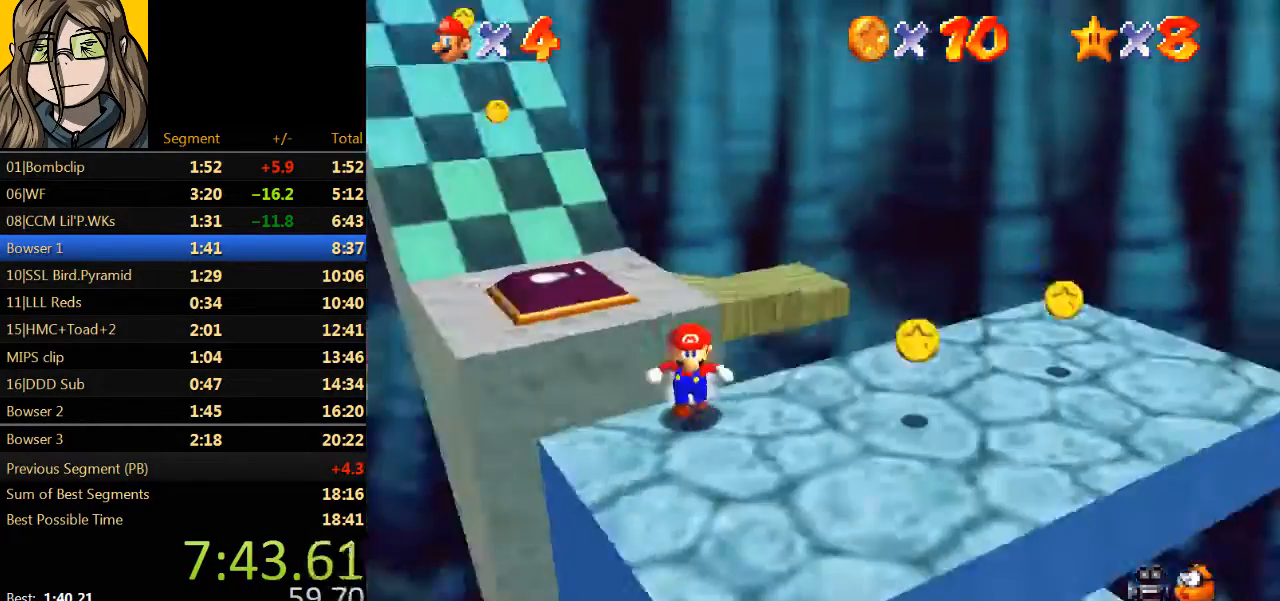
{"buttons": [], "left_stick": "right", "events": [[33, "C_RIGHT", "up"], [400, "left_stick", "right"]]}
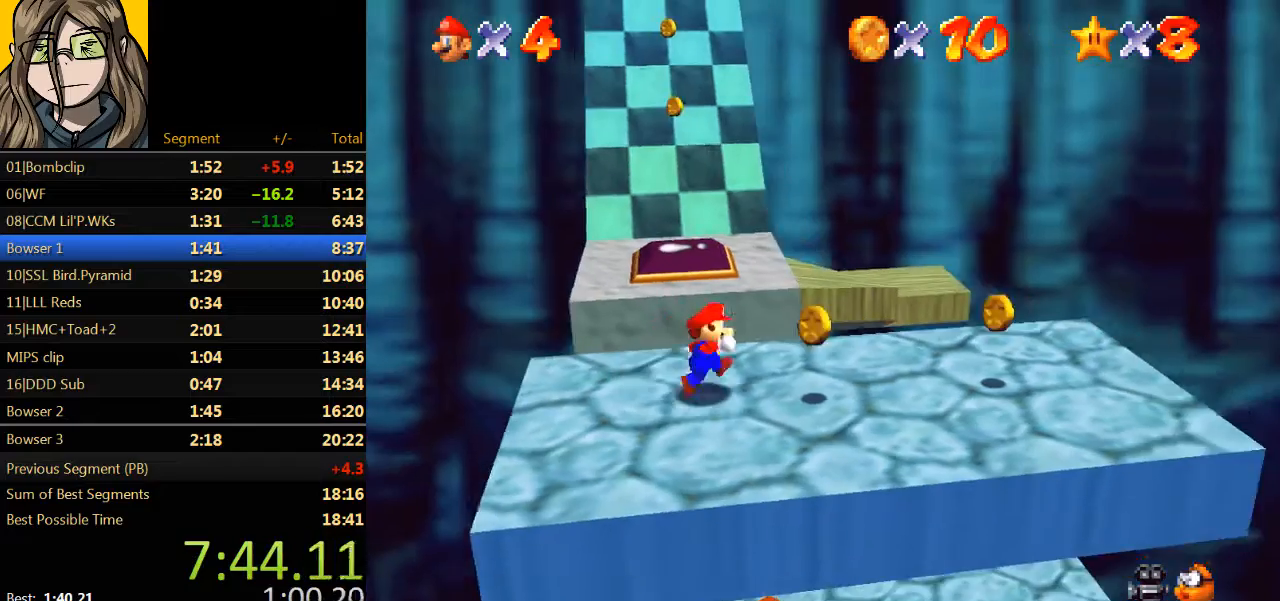
{"buttons": ["A"], "left_stick": "up", "events": [[133, "left_stick", "up"], [367, "A", "down"]]}
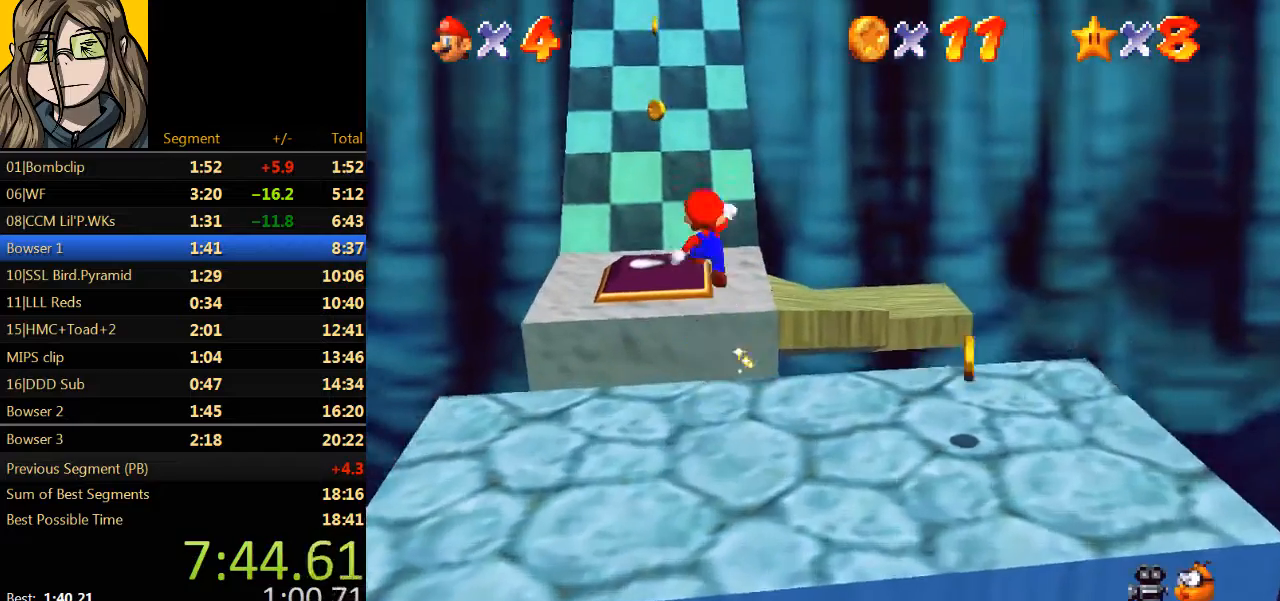
{"buttons": [], "left_stick": "up-right", "events": [[367, "left_stick", "up-right"], [467, "A", "up"]]}
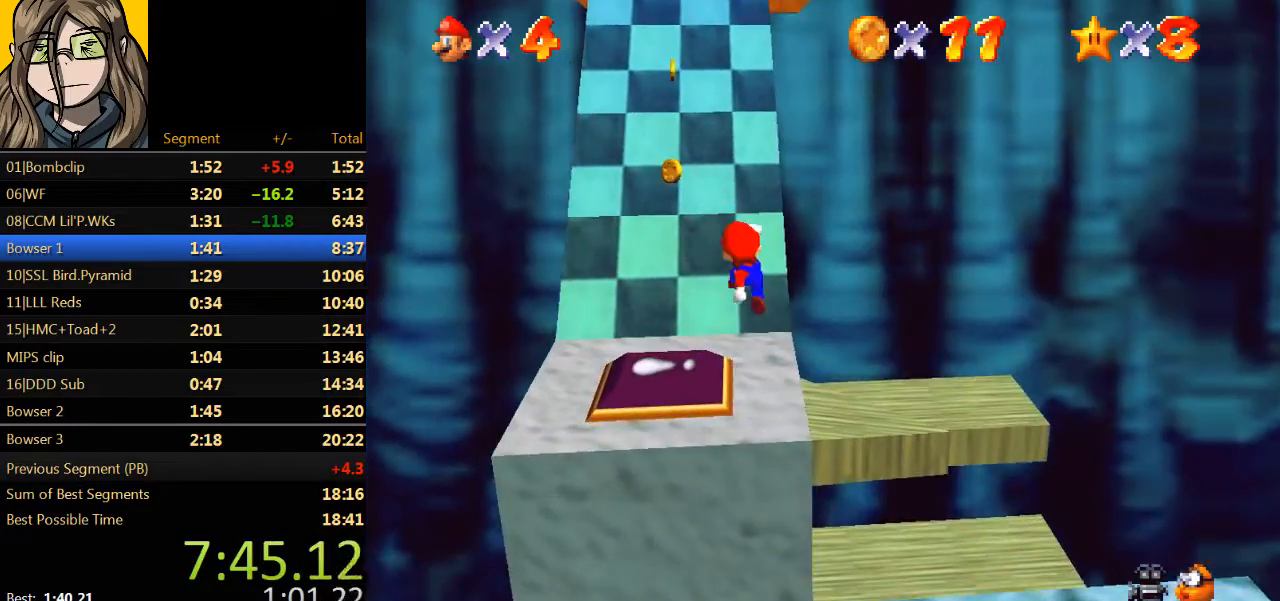
{"buttons": ["A"], "left_stick": "up", "events": [[33, "left_stick", "up"], [333, "A", "down"]]}
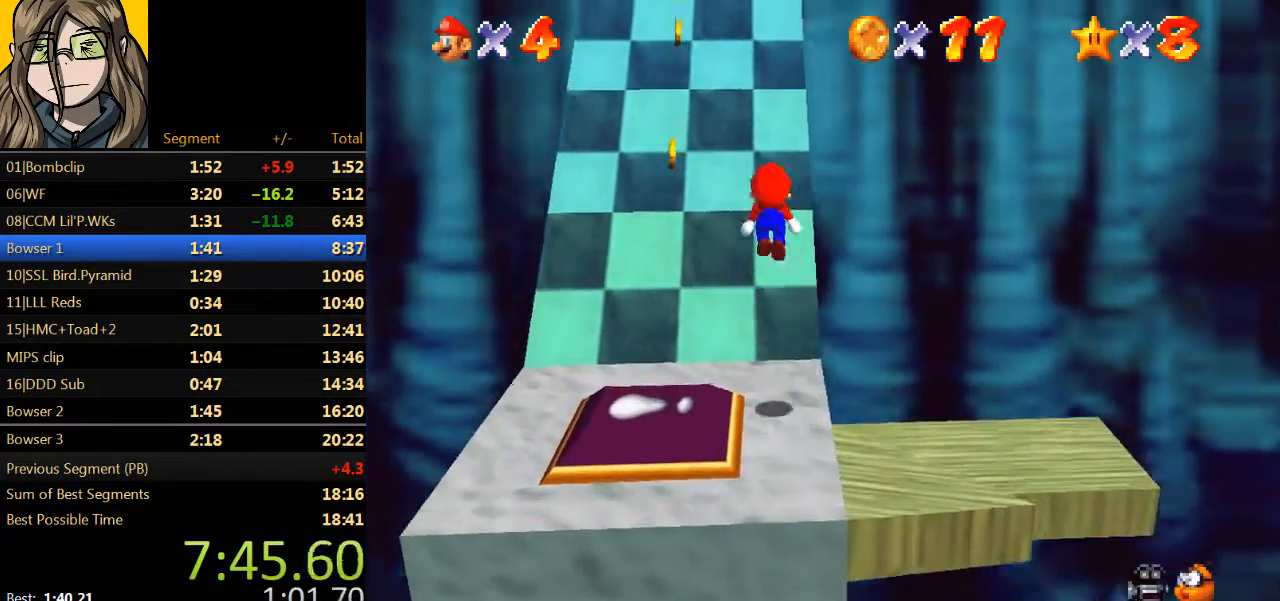
{"buttons": ["A"], "left_stick": "up", "events": []}
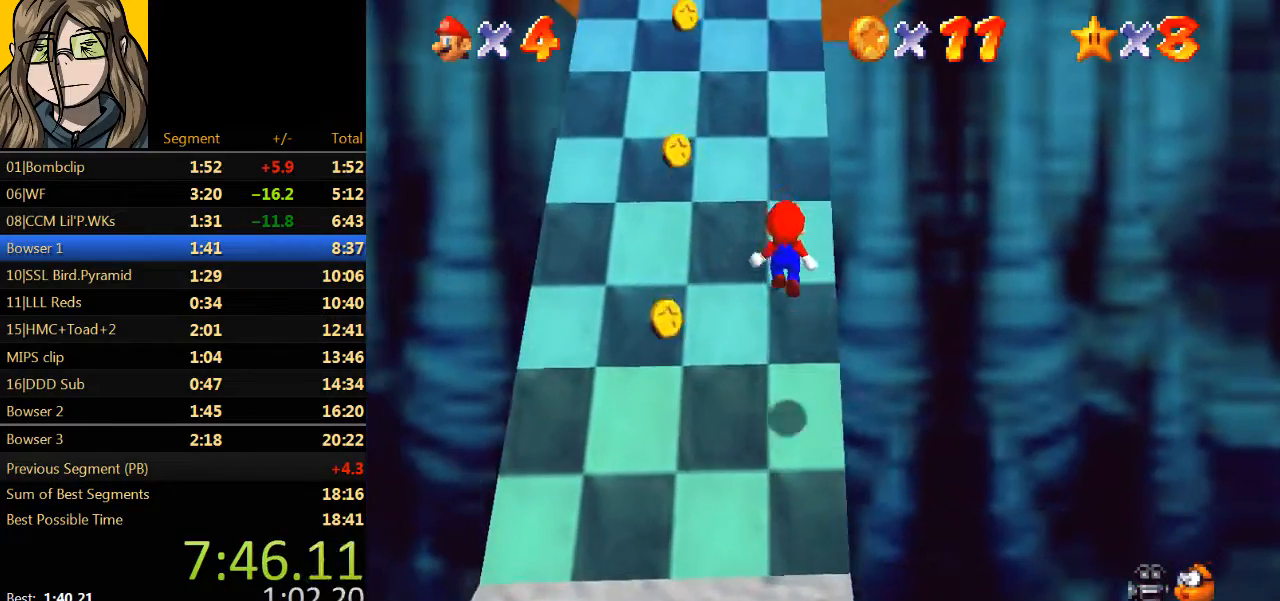
{"buttons": ["A"], "left_stick": "up-left", "events": [[33, "A", "up"], [200, "A", "down"], [433, "left_stick", "up-left"]]}